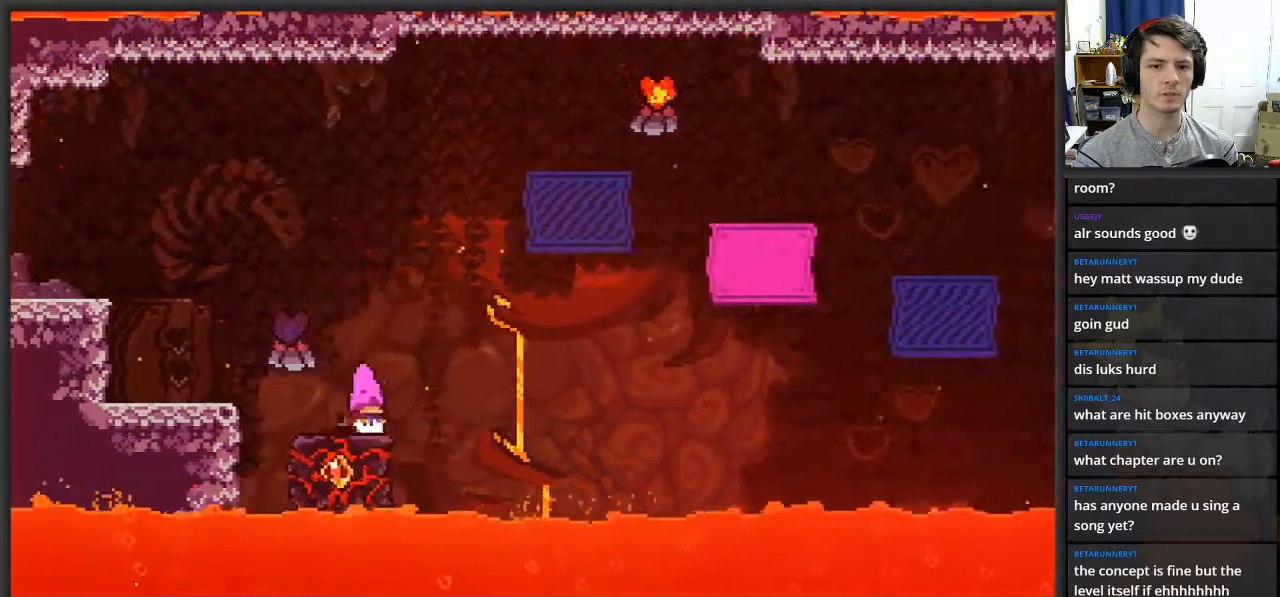
Gameplay with a controller (Xbox layout); each line is a JSON object with the inputs held at the frame after it. "events" lists button and stick changes between this image and that frame as [ms after this image, input, new state], when the widget could be followed in between.
{"buttons": ["A"], "left_stick": "right", "right_stick": "center", "events": [[350, "A", "down"], [417, "left_stick", "right"]]}
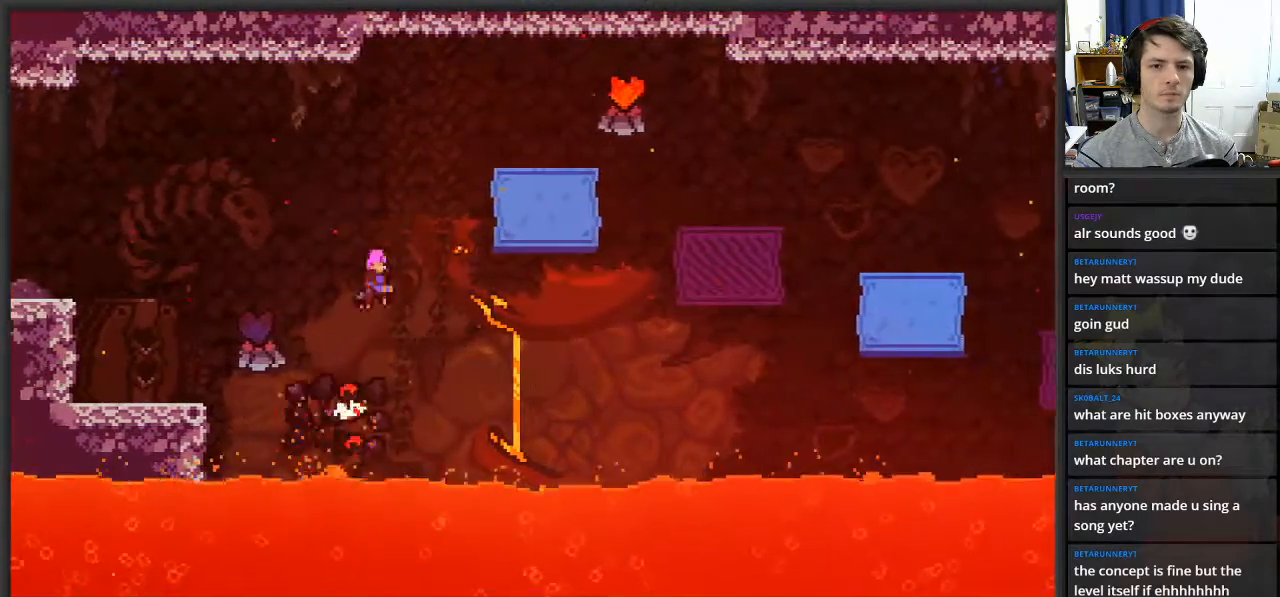
{"buttons": [], "left_stick": "up-right", "right_stick": "center", "events": [[100, "left_stick", "up-right"], [483, "A", "up"]]}
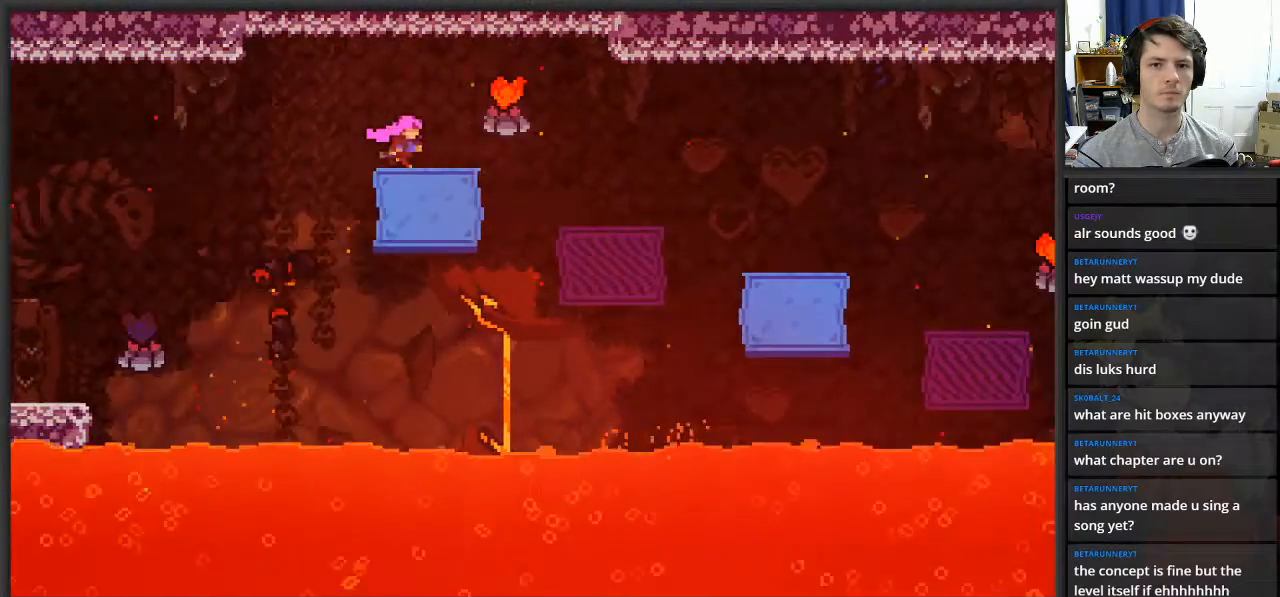
{"buttons": [], "left_stick": "up-right", "right_stick": "center", "events": [[150, "A", "down"], [283, "A", "up"]]}
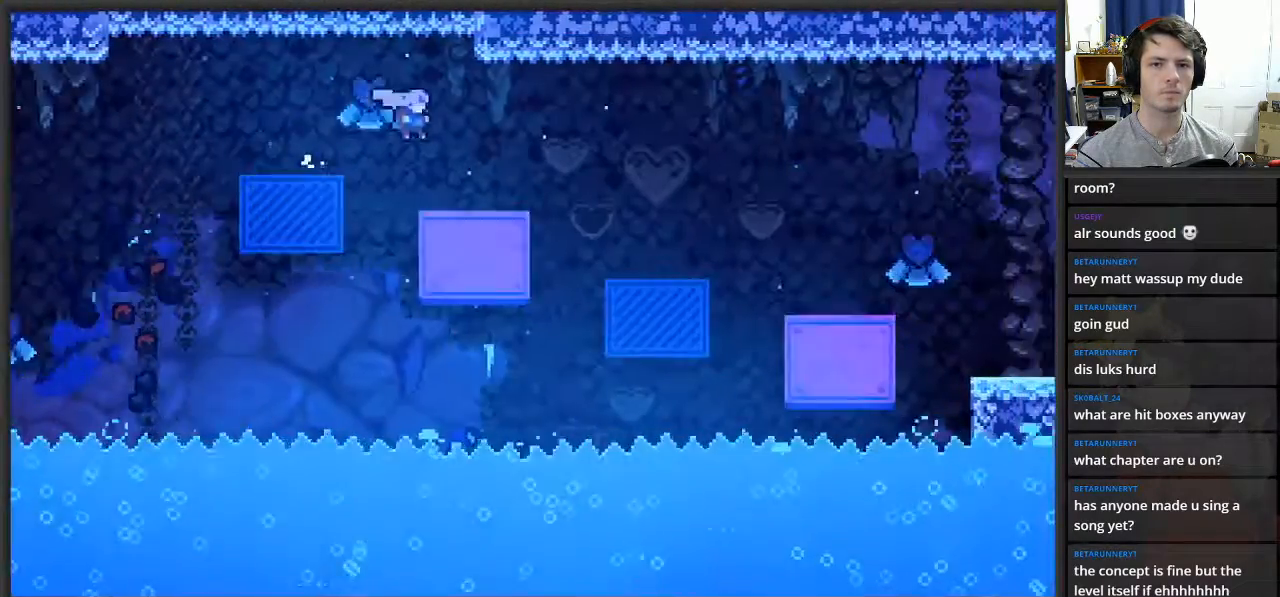
{"buttons": [], "left_stick": "up-right", "right_stick": "center", "events": [[300, "A", "down"], [367, "A", "up"]]}
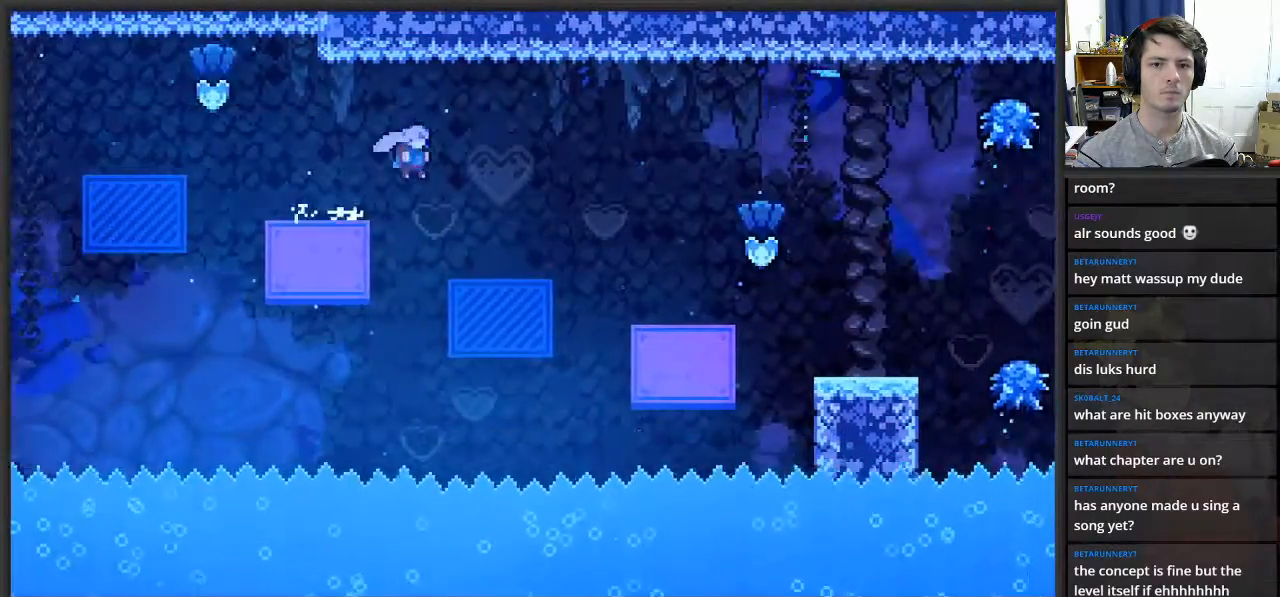
{"buttons": ["L2"], "left_stick": "up-right", "right_stick": "center", "events": [[250, "L2", "down"], [283, "X", "down"], [433, "X", "up"]]}
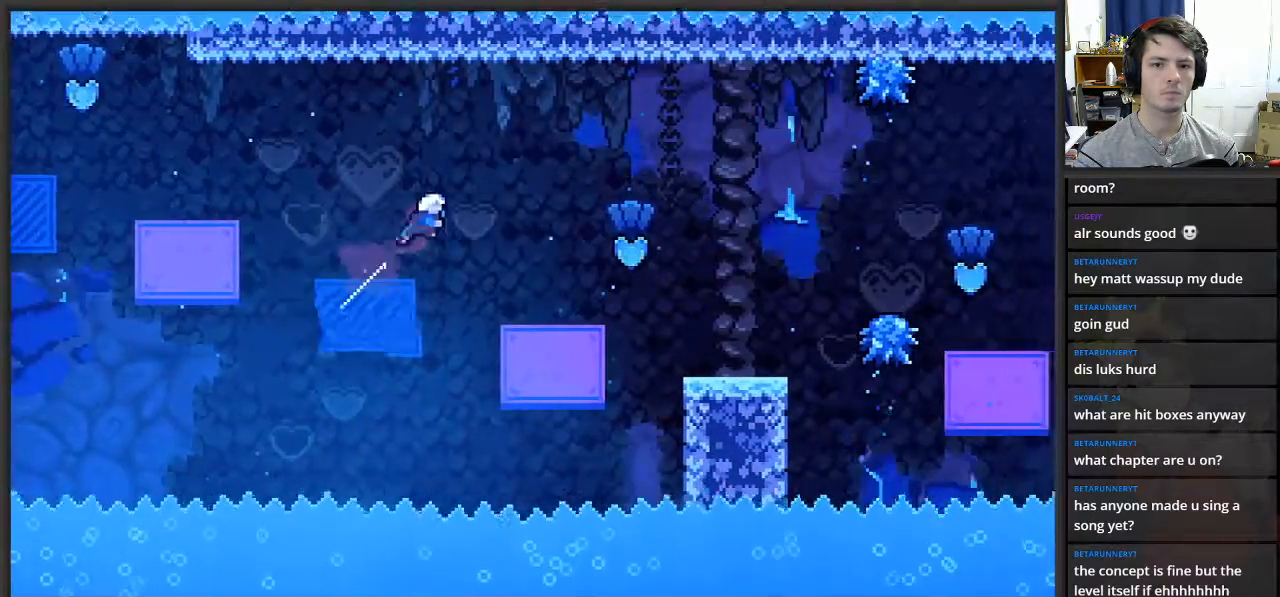
{"buttons": [], "left_stick": "up-right", "right_stick": "center", "events": [[200, "left_stick", "up"], [283, "L2", "up"], [383, "left_stick", "up-right"]]}
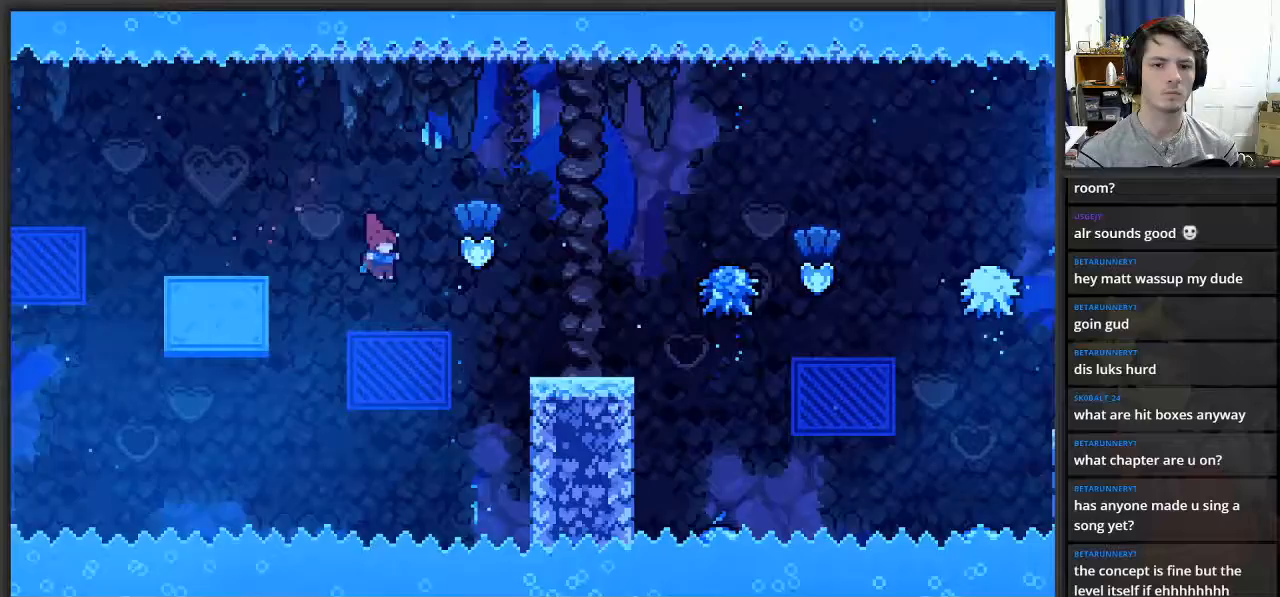
{"buttons": ["L2"], "left_stick": "up-right", "right_stick": "center", "events": [[150, "A", "down"], [200, "L2", "down"], [250, "X", "down"], [367, "A", "up"], [467, "X", "up"]]}
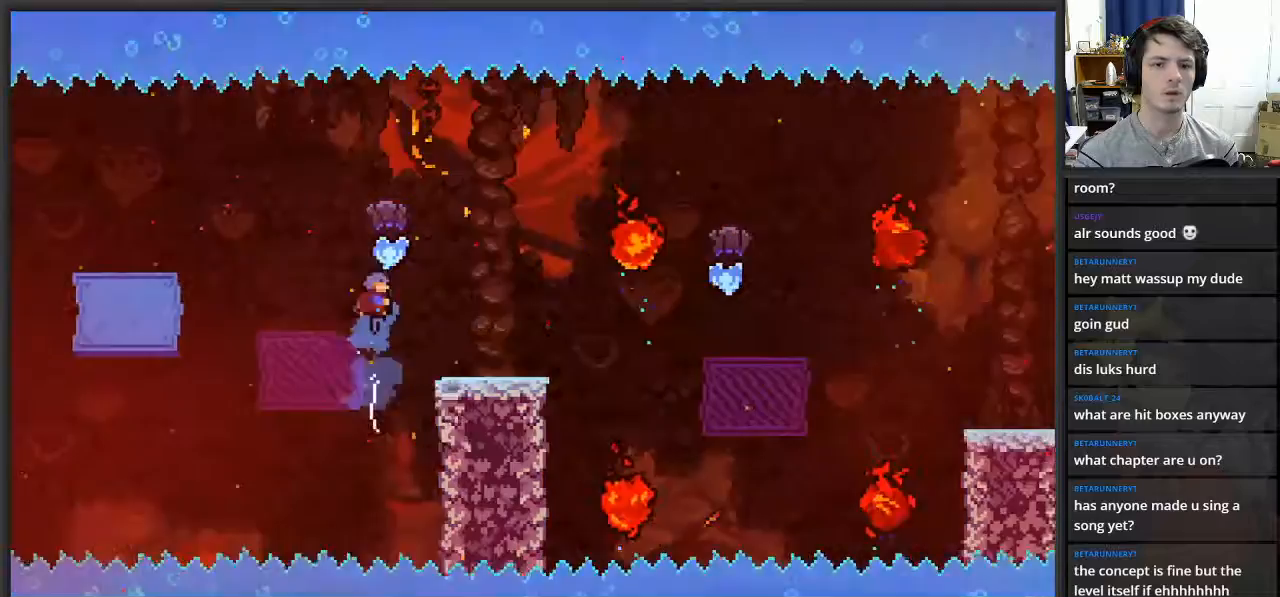
{"buttons": [], "left_stick": "center", "right_stick": "center", "events": [[383, "L2", "up"], [500, "left_stick", "center"]]}
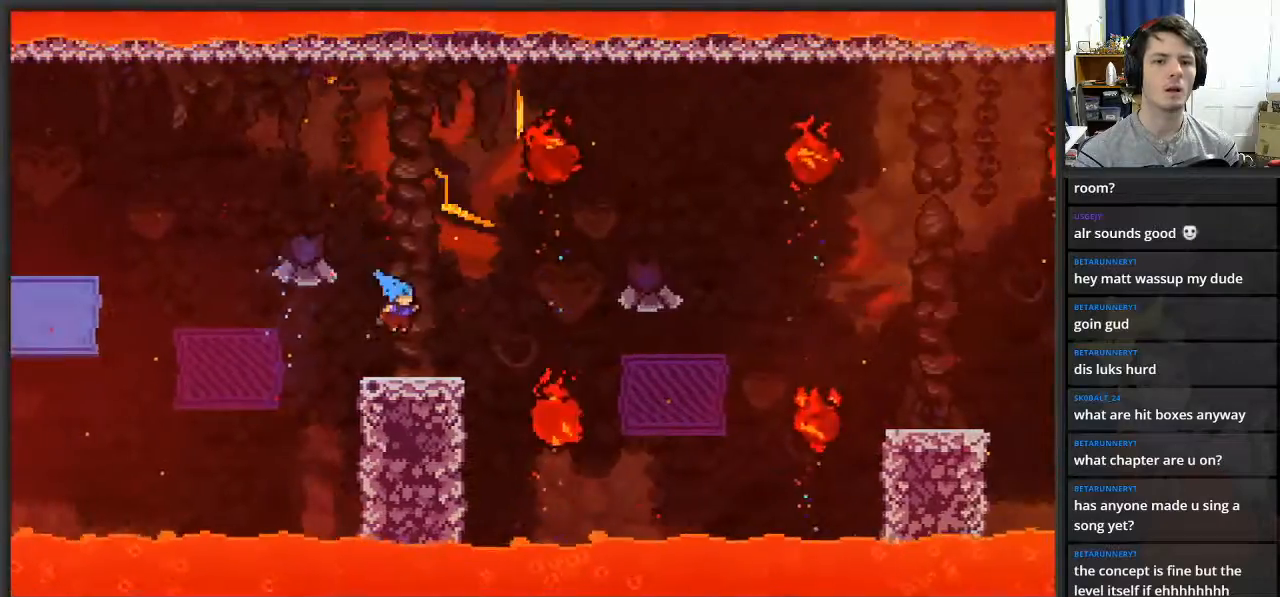
{"buttons": [], "left_stick": "center", "right_stick": "center", "events": [[67, "left_stick", "right"], [233, "left_stick", "center"]]}
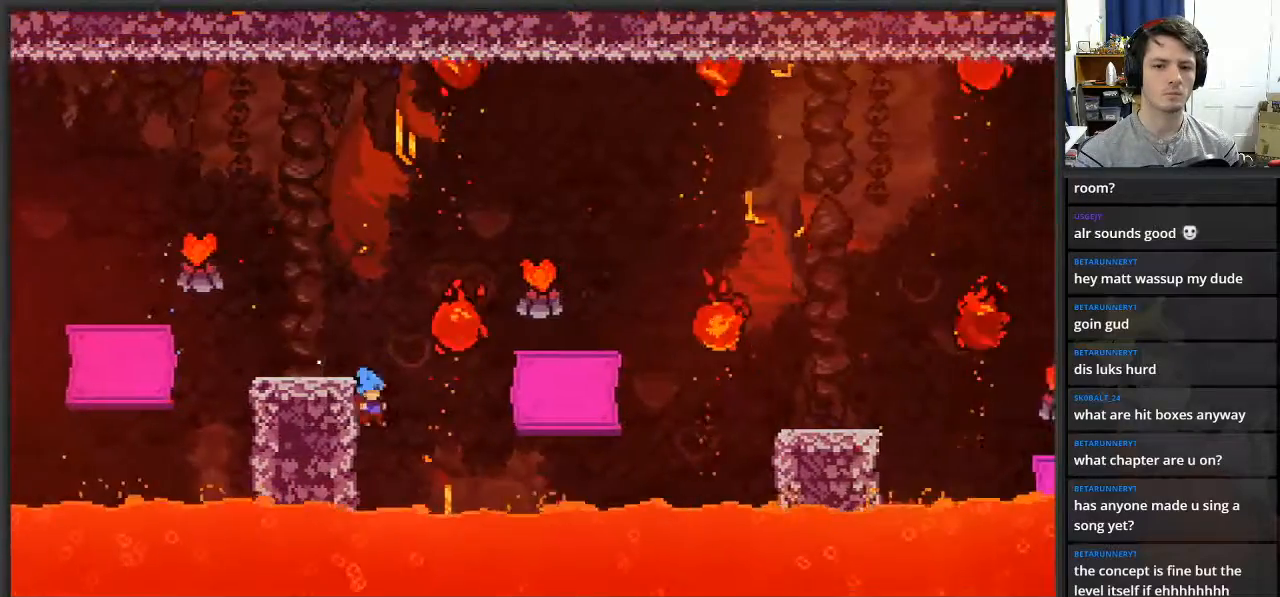
{"buttons": [], "left_stick": "center", "right_stick": "center", "events": [[233, "A", "down"], [233, "left_stick", "up"], [367, "A", "up"], [450, "left_stick", "center"]]}
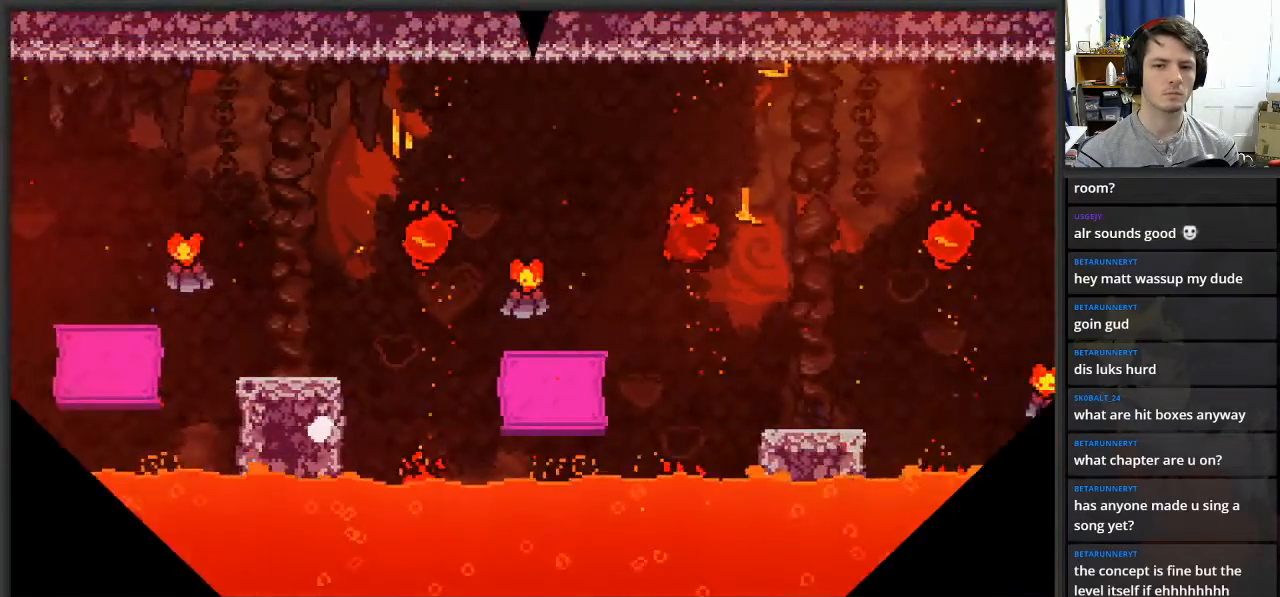
{"buttons": [], "left_stick": "center", "right_stick": "center", "events": []}
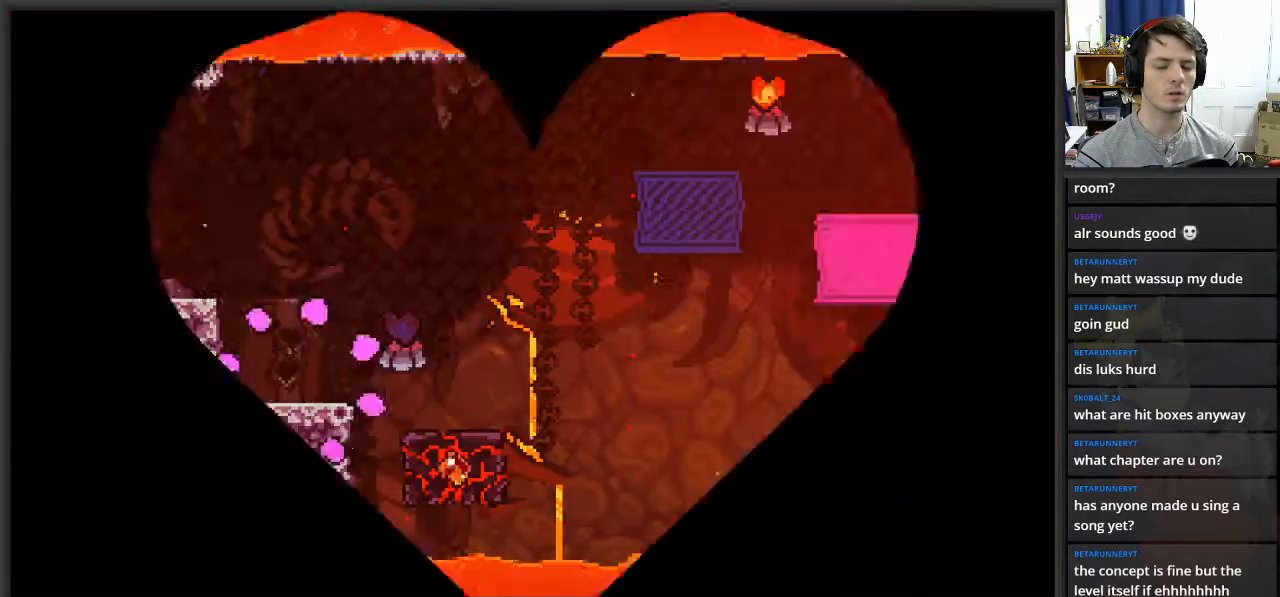
{"buttons": [], "left_stick": "right", "right_stick": "center", "events": [[400, "left_stick", "right"]]}
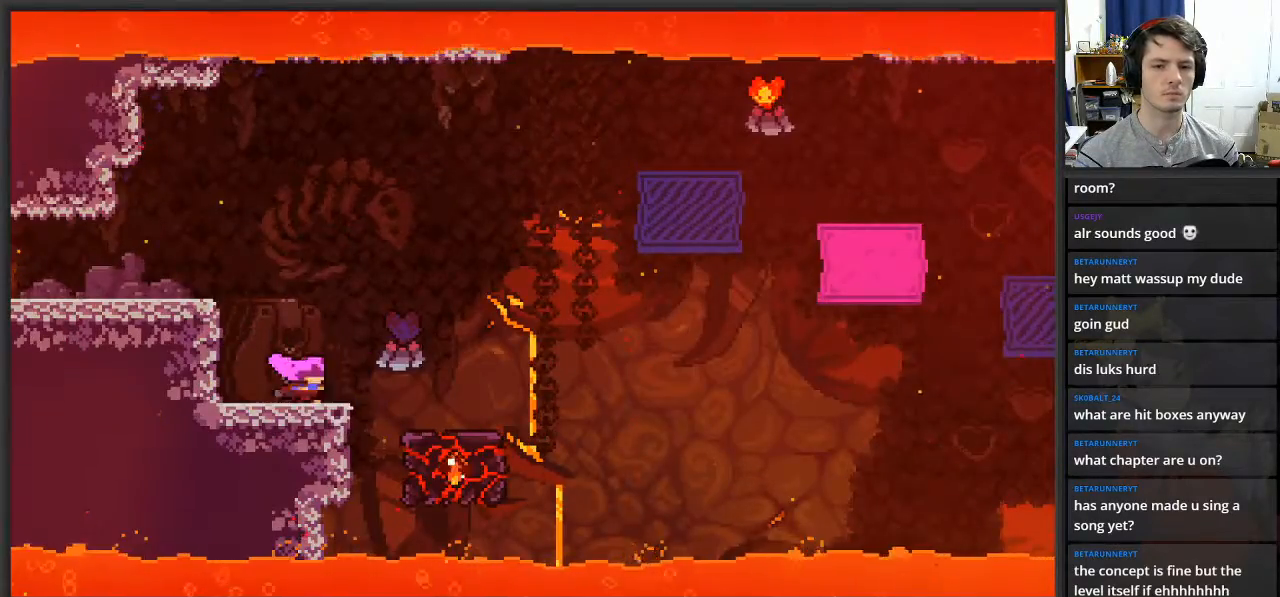
{"buttons": [], "left_stick": "center", "right_stick": "center", "events": [[217, "A", "down"], [300, "A", "up"], [433, "left_stick", "center"]]}
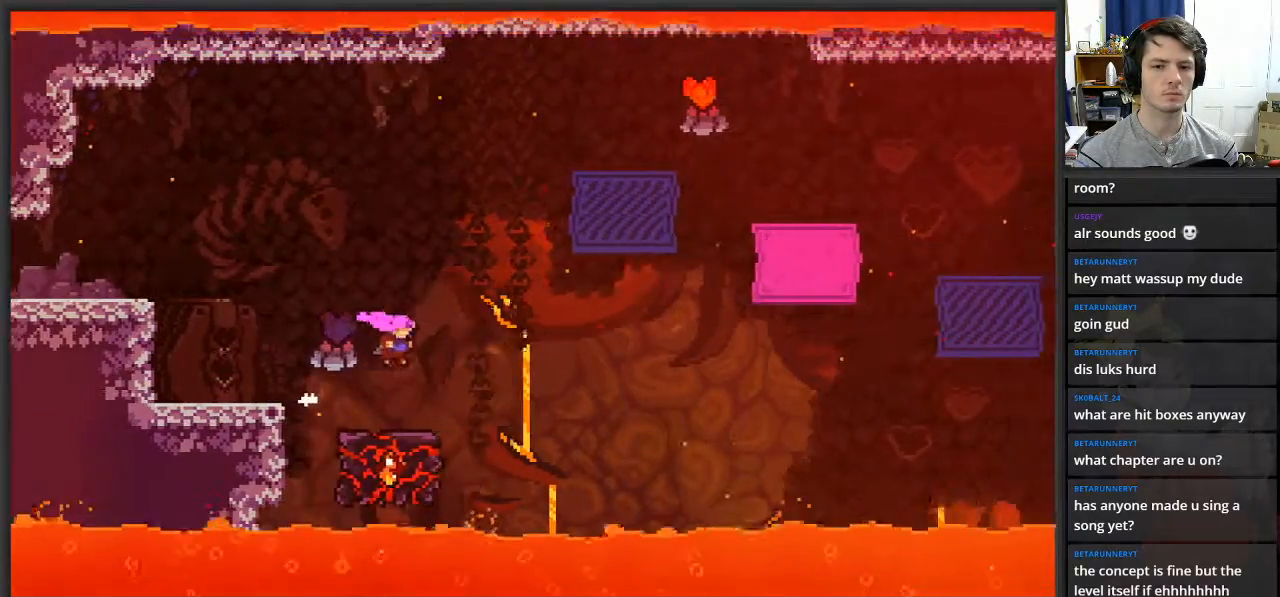
{"buttons": [], "left_stick": "center", "right_stick": "center", "events": []}
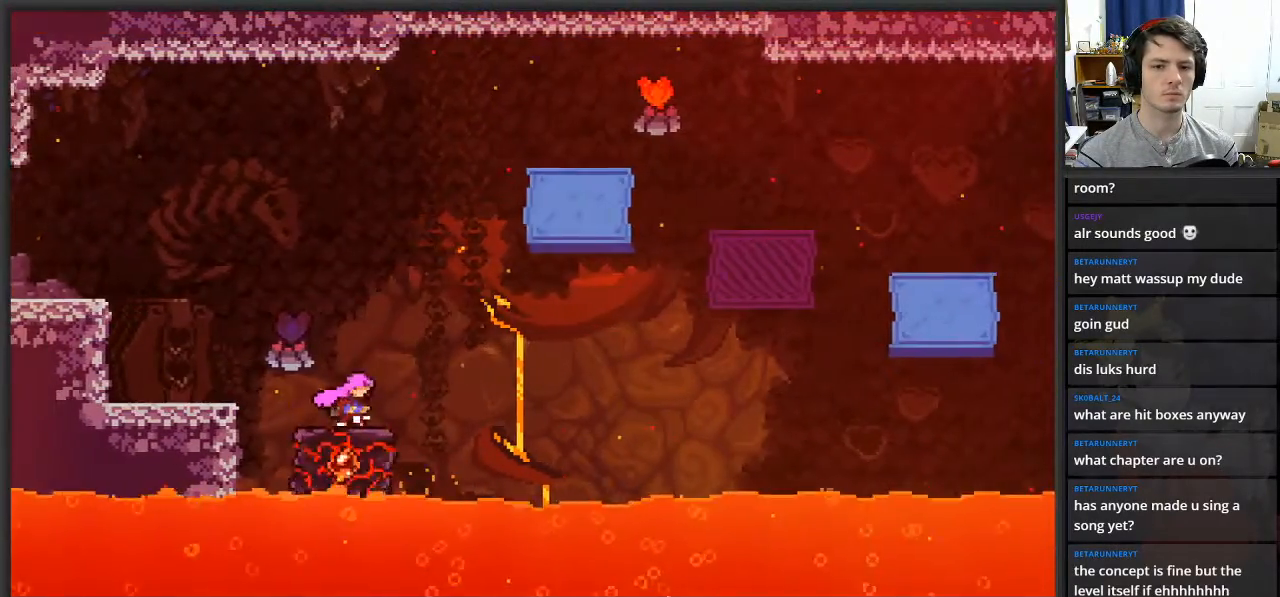
{"buttons": ["A"], "left_stick": "right", "right_stick": "center", "events": [[17, "left_stick", "right"], [50, "A", "down"]]}
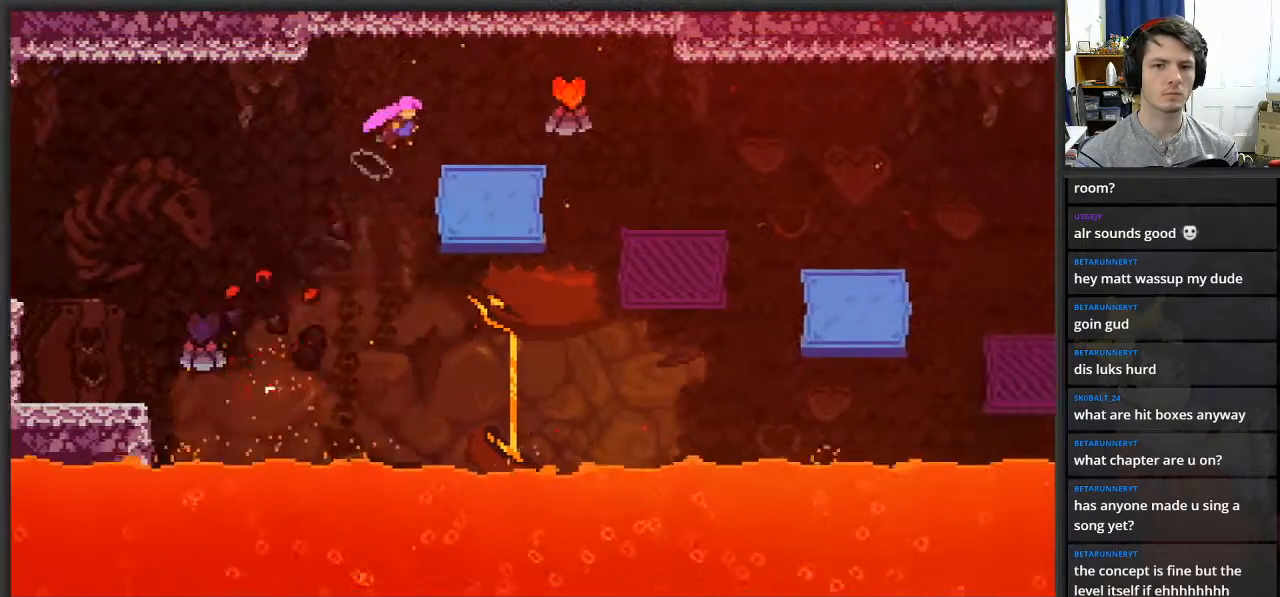
{"buttons": [], "left_stick": "right", "right_stick": "center", "events": [[133, "A", "up"], [233, "left_stick", "center"], [400, "left_stick", "right"]]}
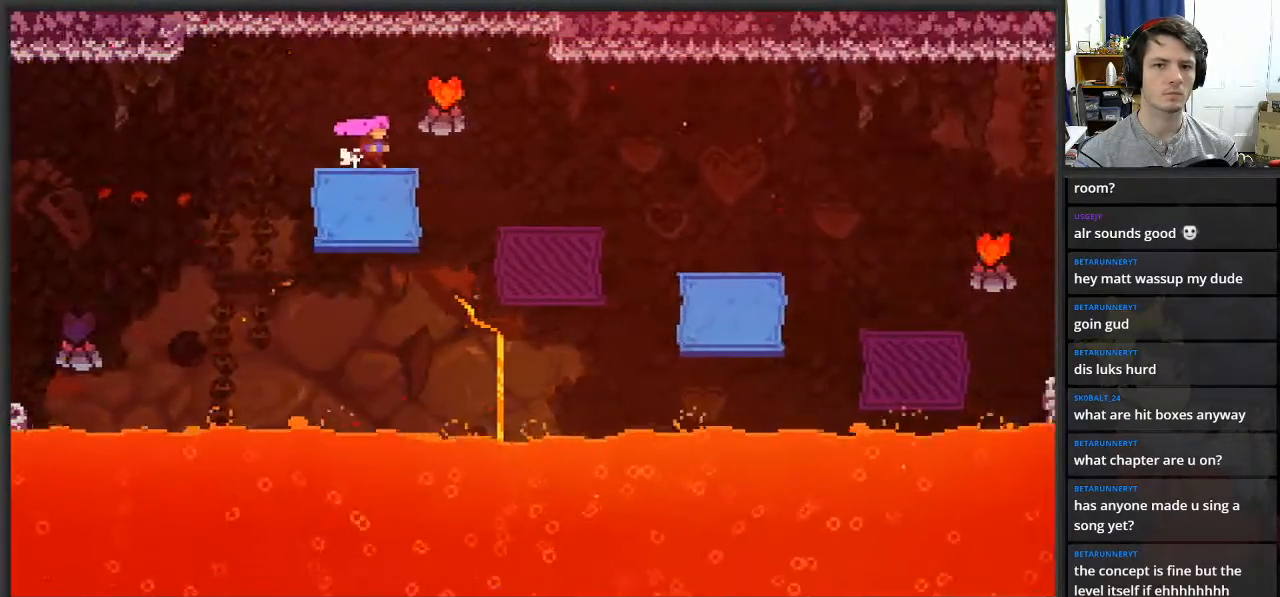
{"buttons": [], "left_stick": "right", "right_stick": "center", "events": [[17, "A", "down"], [150, "A", "up"]]}
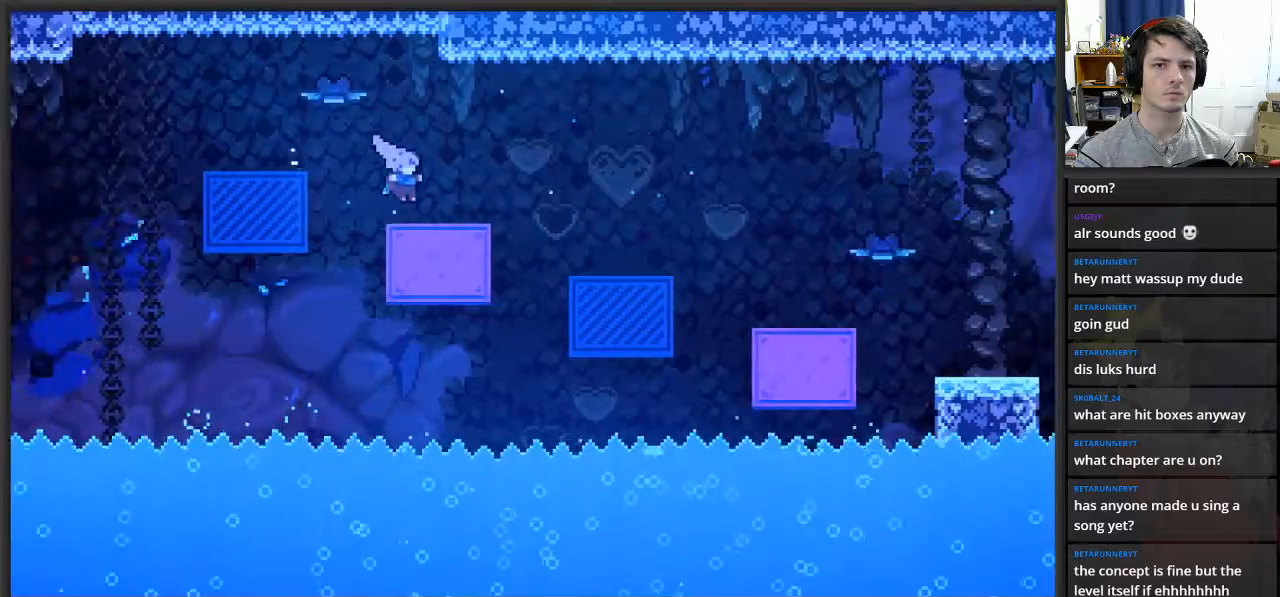
{"buttons": [], "left_stick": "right", "right_stick": "center", "events": [[67, "left_stick", "center"], [150, "left_stick", "right"], [233, "A", "down"], [250, "A", "up"]]}
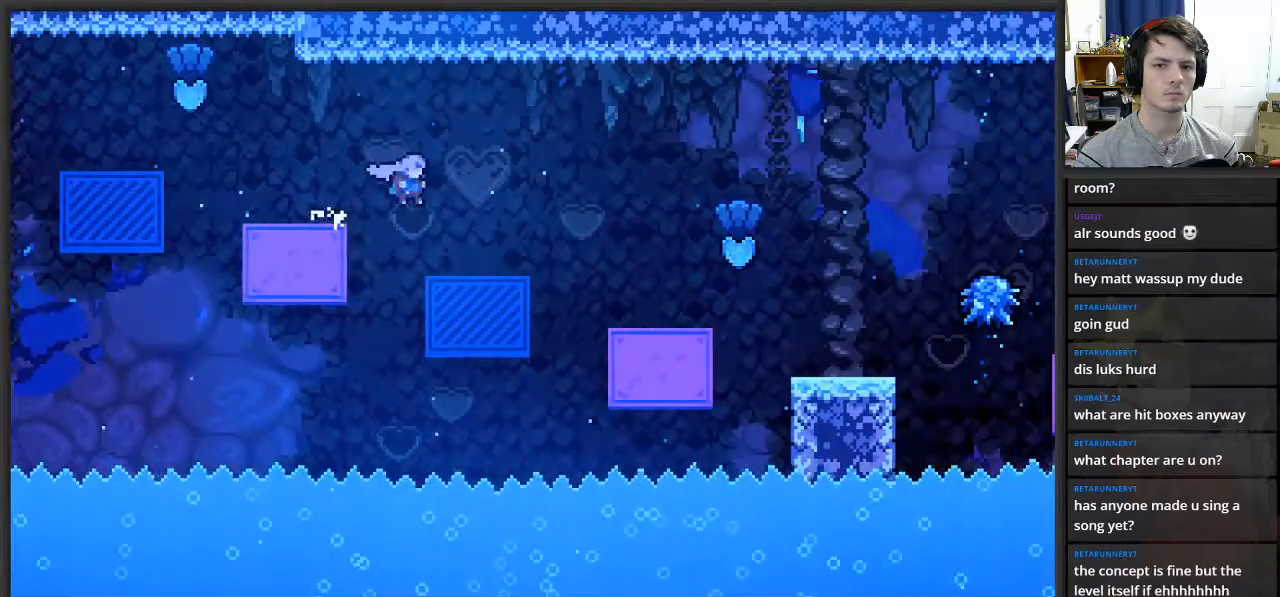
{"buttons": ["A"], "left_stick": "up-right", "right_stick": "center", "events": [[183, "A", "down"], [233, "left_stick", "up"], [433, "left_stick", "up-right"]]}
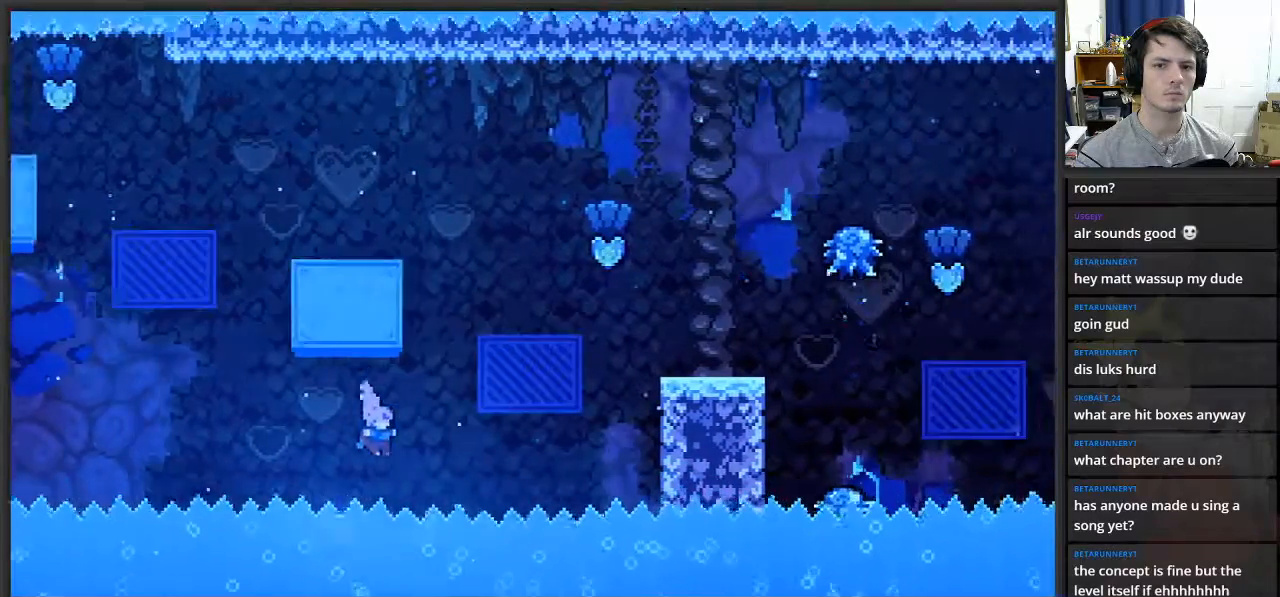
{"buttons": [], "left_stick": "center", "right_stick": "center", "events": [[50, "A", "up"], [117, "left_stick", "up"], [267, "left_stick", "center"]]}
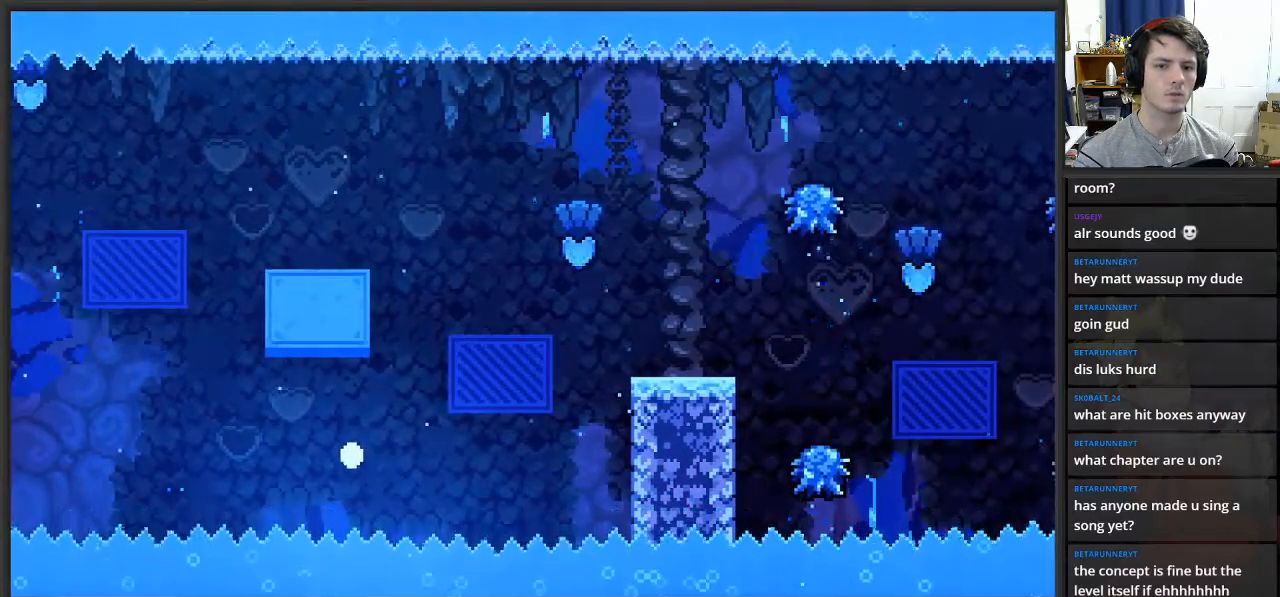
{"buttons": [], "left_stick": "center", "right_stick": "center", "events": []}
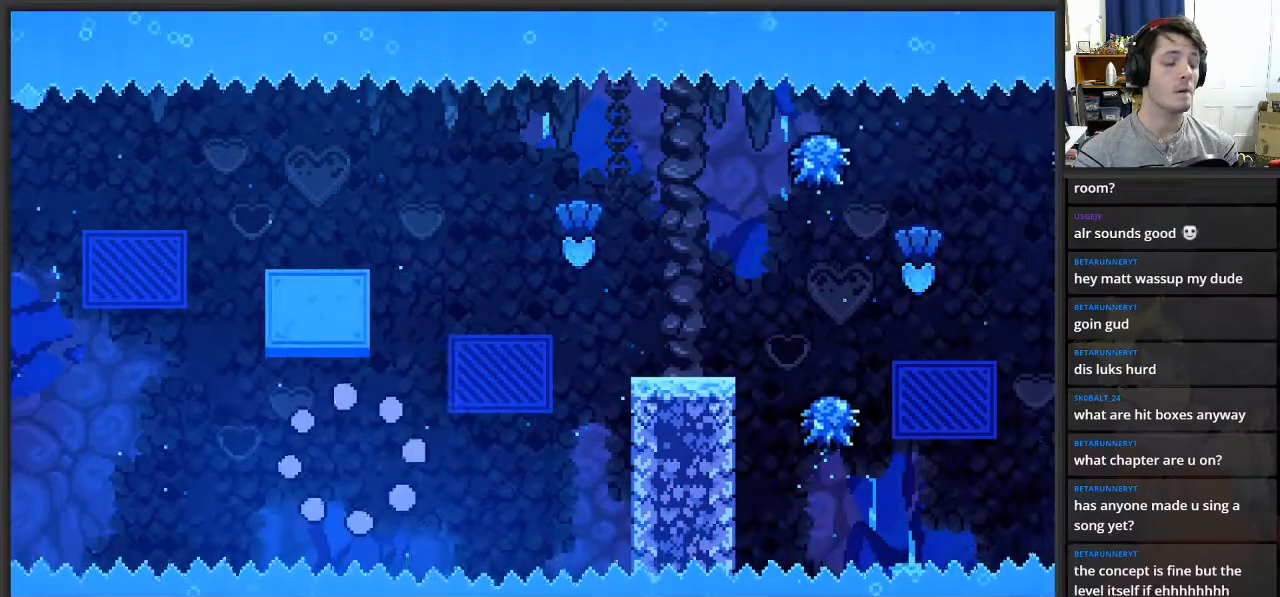
{"buttons": [], "left_stick": "center", "right_stick": "center", "events": []}
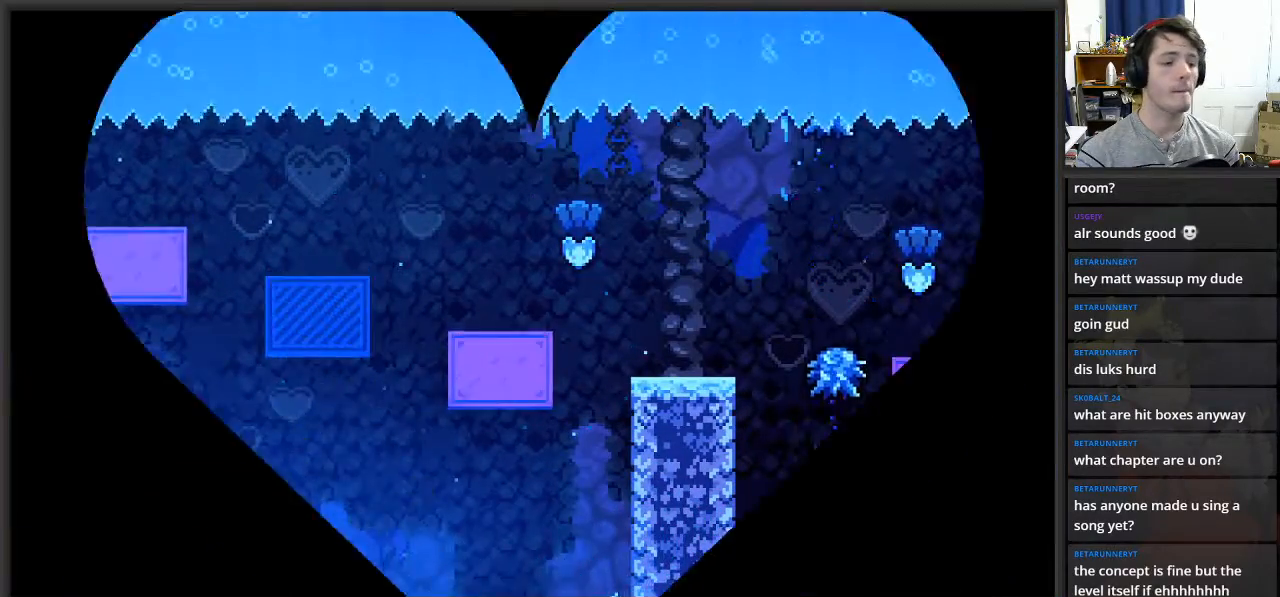
{"buttons": [], "left_stick": "center", "right_stick": "center", "events": []}
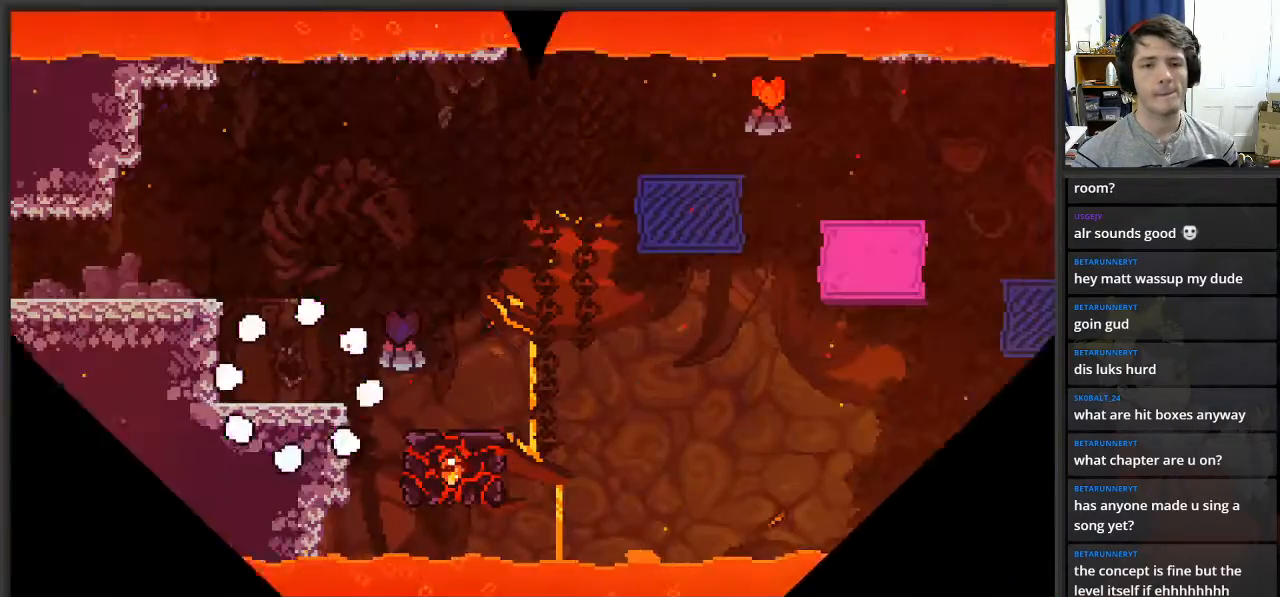
{"buttons": ["A"], "left_stick": "right", "right_stick": "center", "events": [[217, "left_stick", "right"], [483, "A", "down"]]}
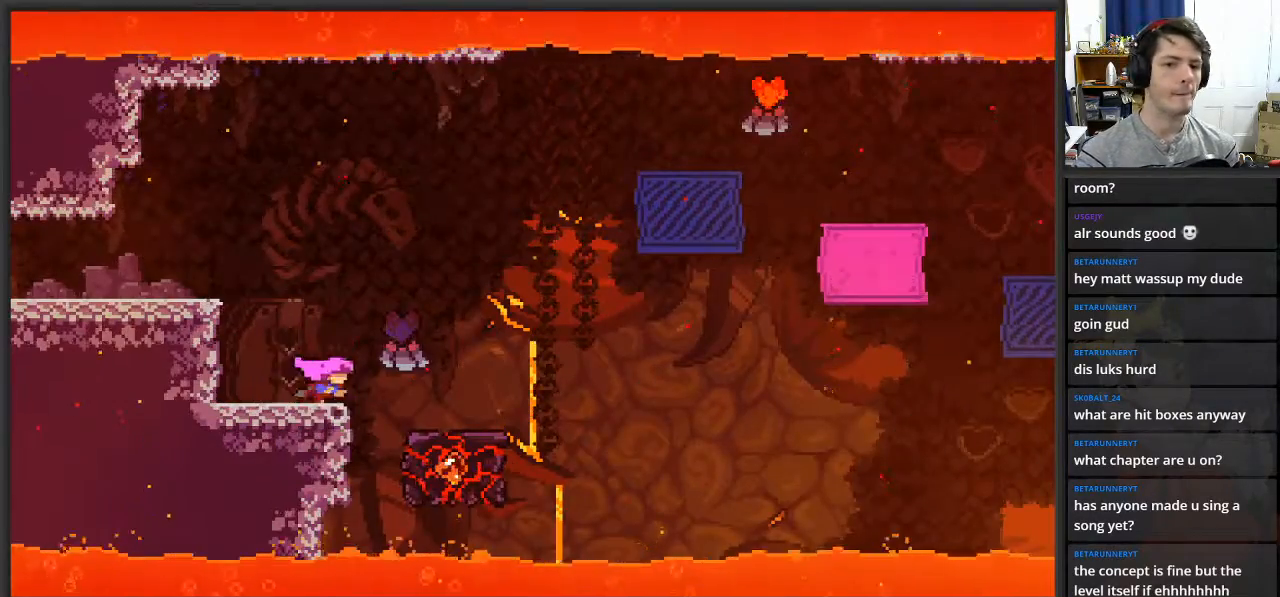
{"buttons": [], "left_stick": "center", "right_stick": "center", "events": [[100, "A", "up"], [367, "left_stick", "center"]]}
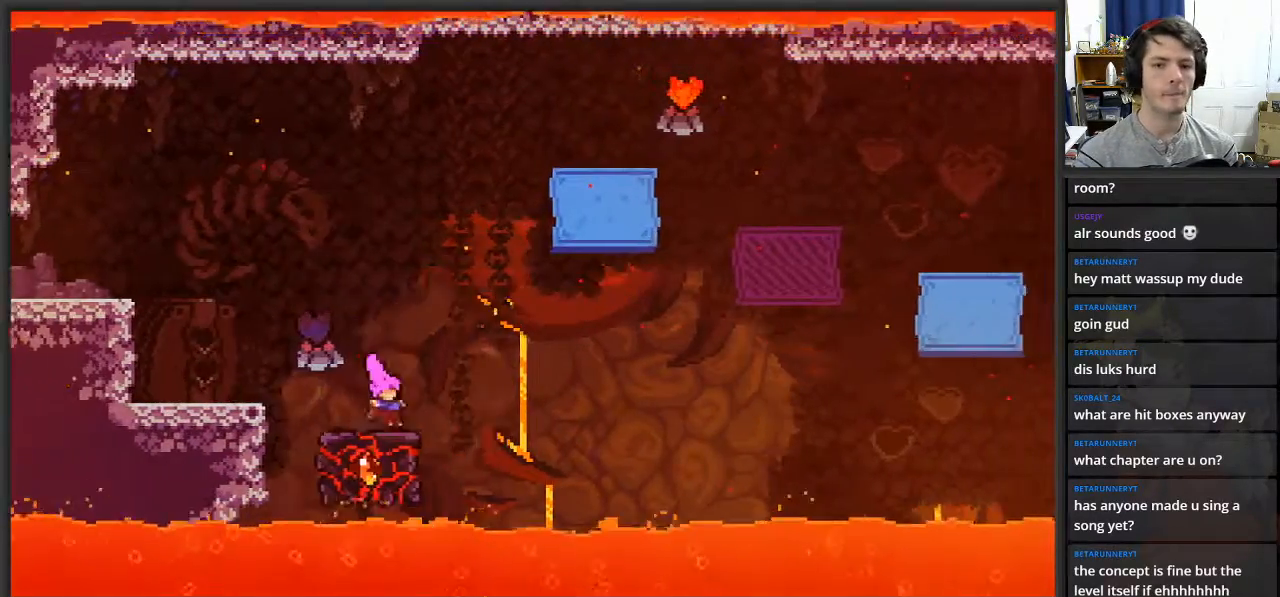
{"buttons": ["A"], "left_stick": "right", "right_stick": "center", "events": [[383, "A", "down"], [383, "left_stick", "right"]]}
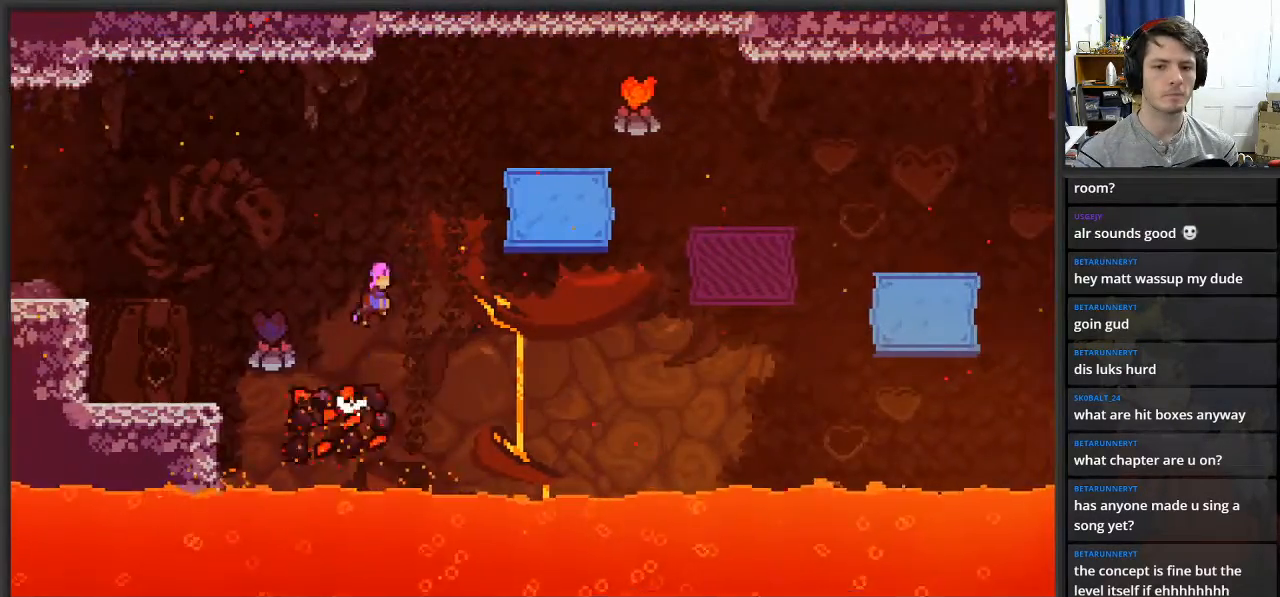
{"buttons": [], "left_stick": "right", "right_stick": "center", "events": [[450, "A", "up"]]}
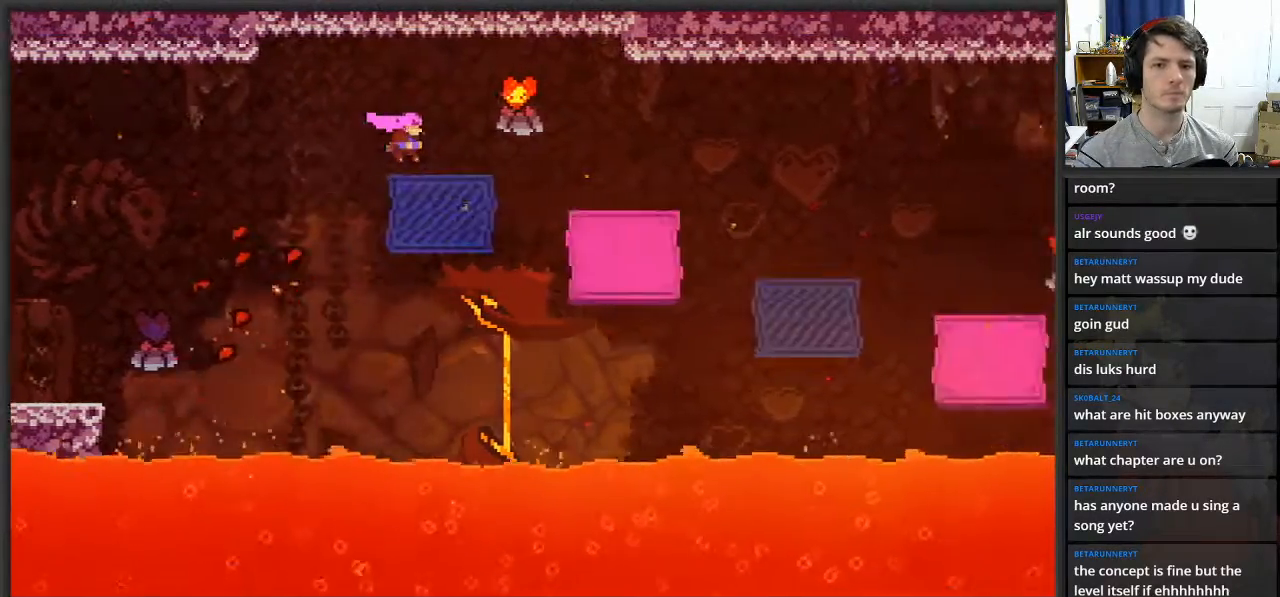
{"buttons": [], "left_stick": "center", "right_stick": "center", "events": [[133, "A", "down"], [383, "A", "up"], [500, "left_stick", "center"]]}
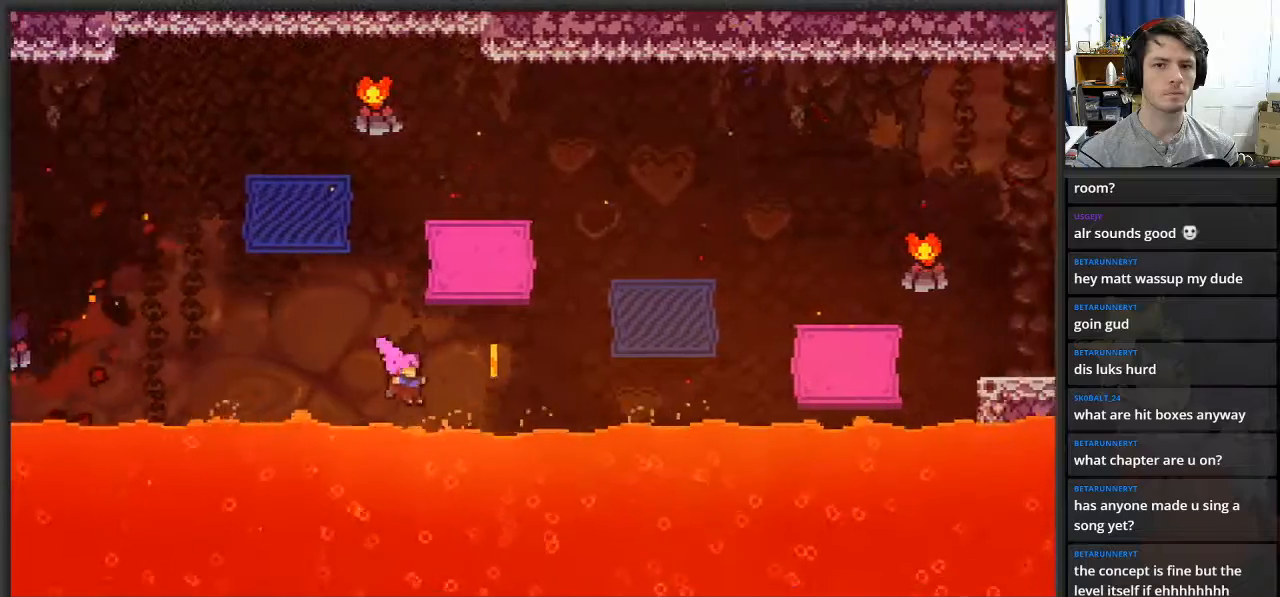
{"buttons": [], "left_stick": "center", "right_stick": "center", "events": []}
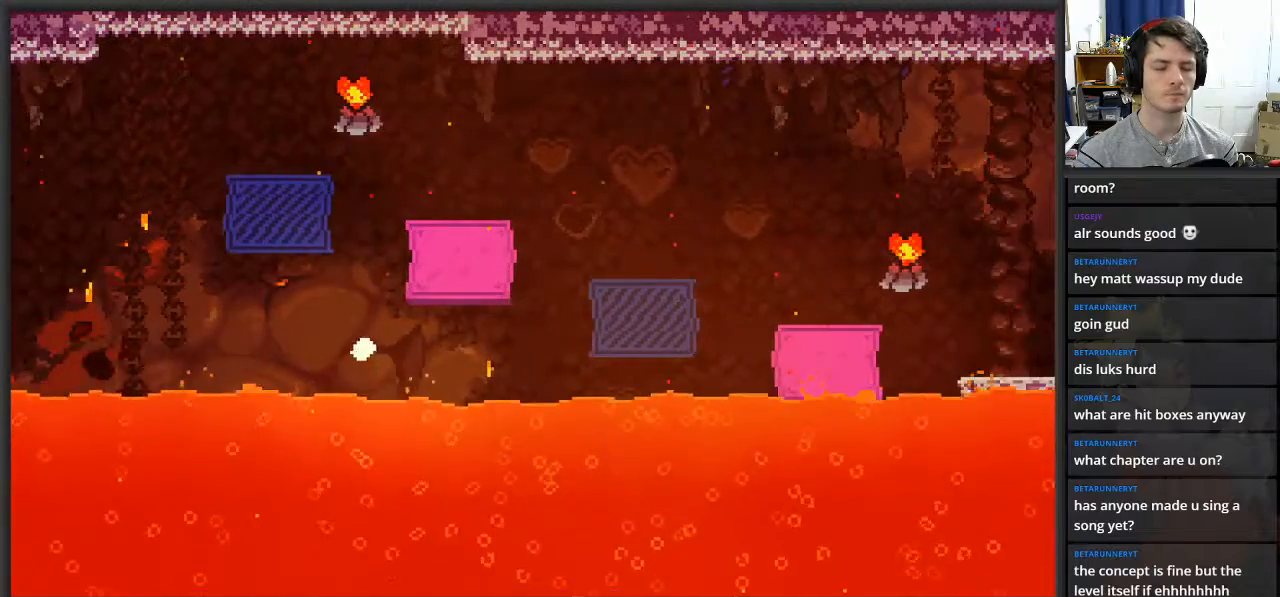
{"buttons": [], "left_stick": "center", "right_stick": "center", "events": []}